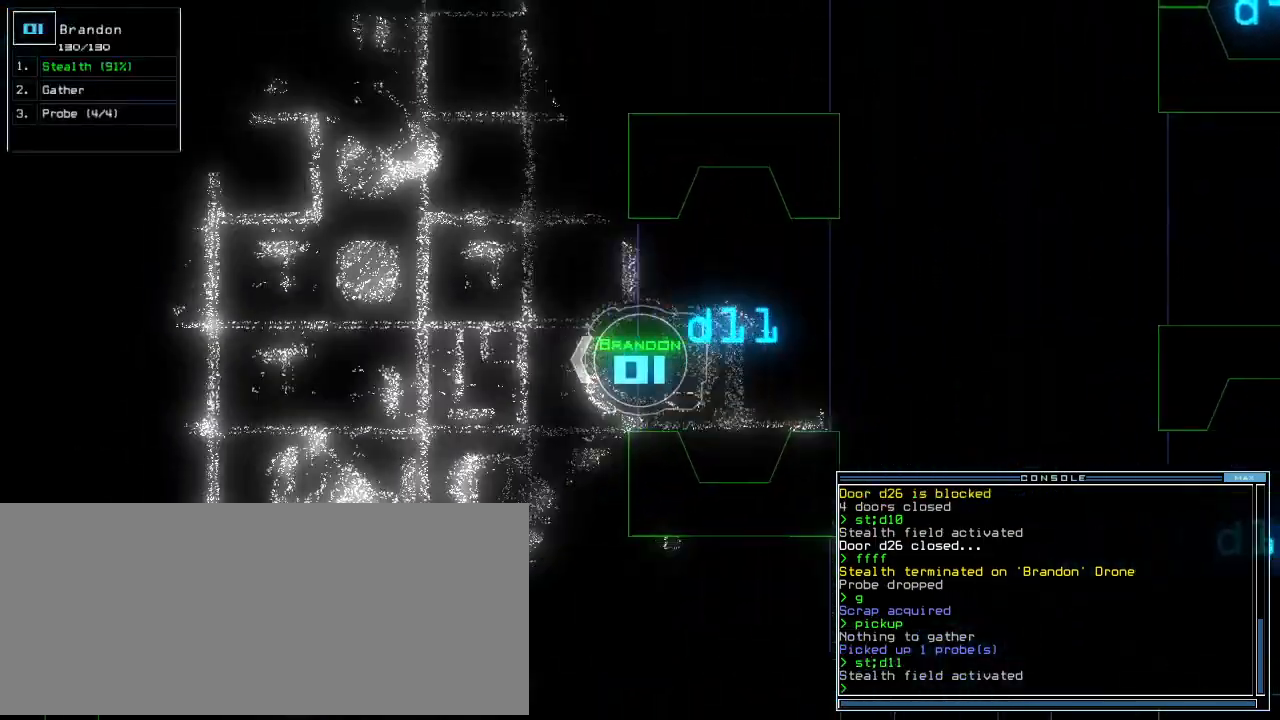
Gameplay with keyboard; each line is a JSON object with the keys held at the frame after it. "events" lists presses ("down") and releases ("up") of ".", "0", "1", "2", "3", "4", "5", "6", "7", "8", "9", "a", "b", "backspace", "c", "caps_lock", "comma", "ctrl_l", "ctrl_r", "d", "down", "e", "equals", "escape", "f", "f8", "g", "h", "i", "j", "k", "l", "left", "m", "minus", "n", "o", "p", "q", "quote", "r", "return", "right", "s", "semicolon", "shift_l", "shift_r", "space", "t", "tab", "tilde", "u", "up", "v", "w", "x", "y" and "z" between this image and that frame as [ms after this image, input, new state], when the widget could be followed in between. No other keys are recorded. Mouse input is not recorded. Not read: other_keys.
{"keys": ["up"]}
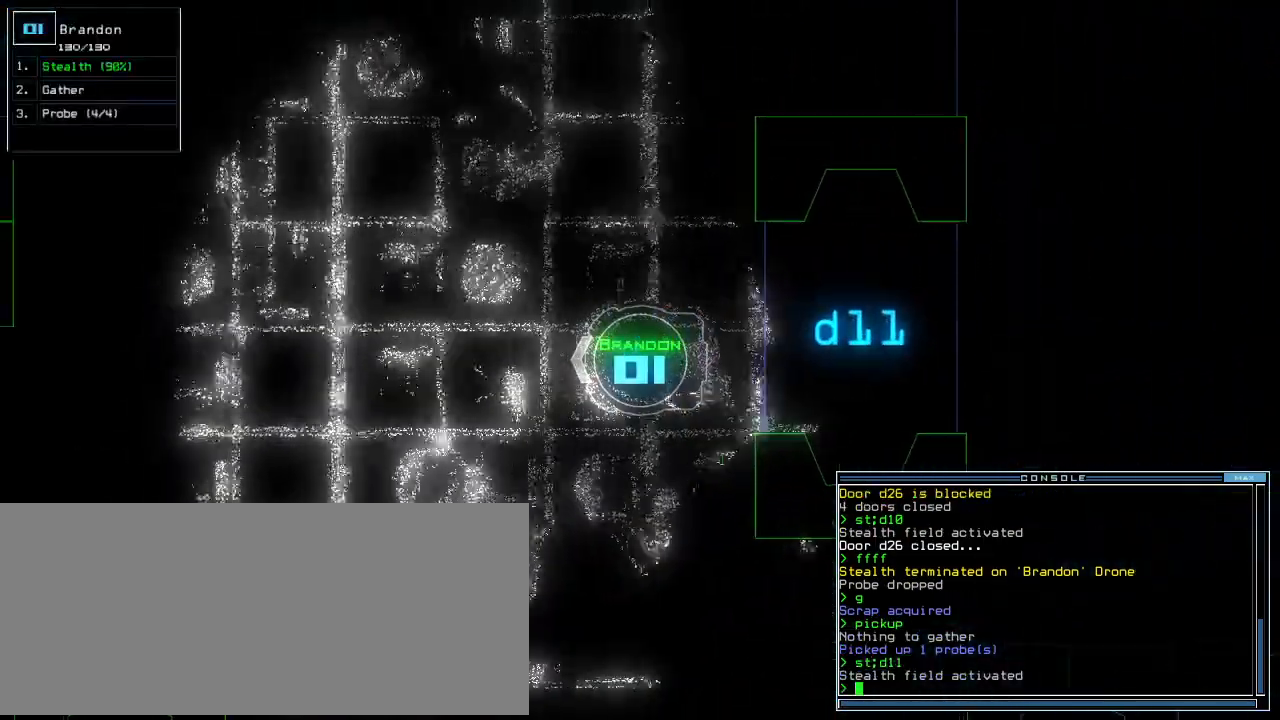
{"keys": ["up"], "events": [[240, "right", "down"], [420, "right", "up"]]}
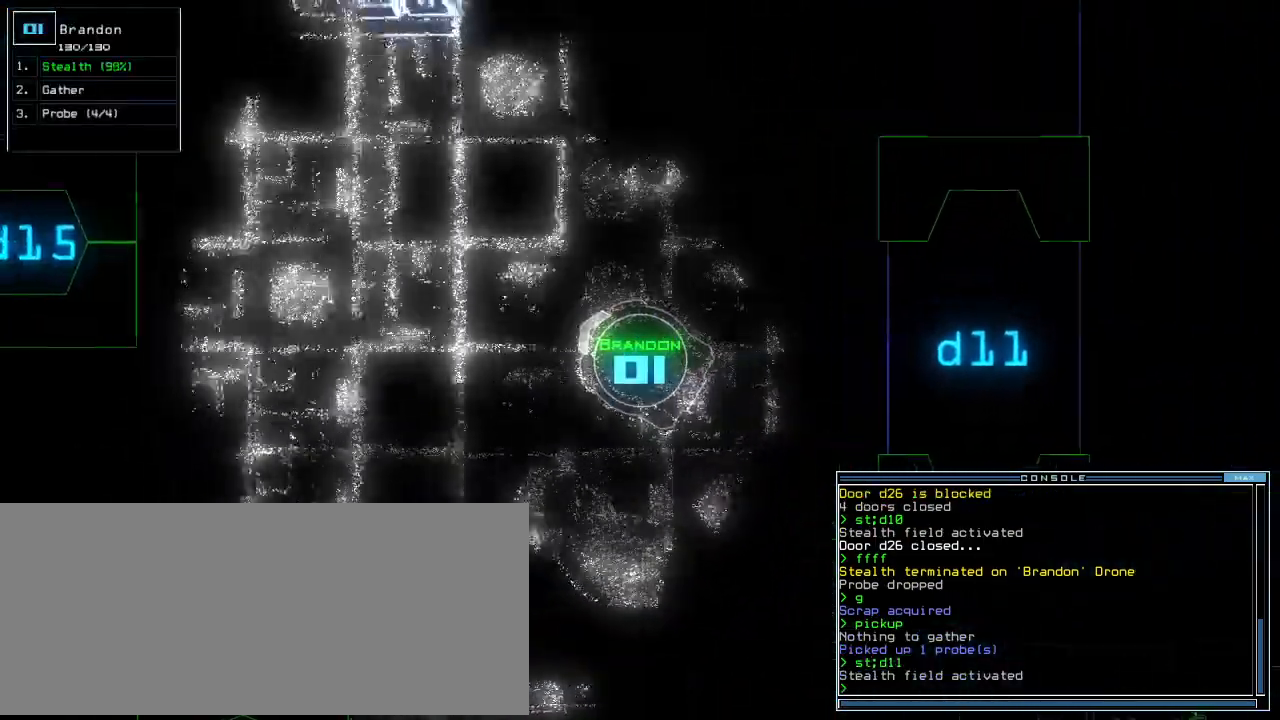
{"keys": [], "events": [[80, "up", "up"], [120, "f", "down"], [180, "f", "up"]]}
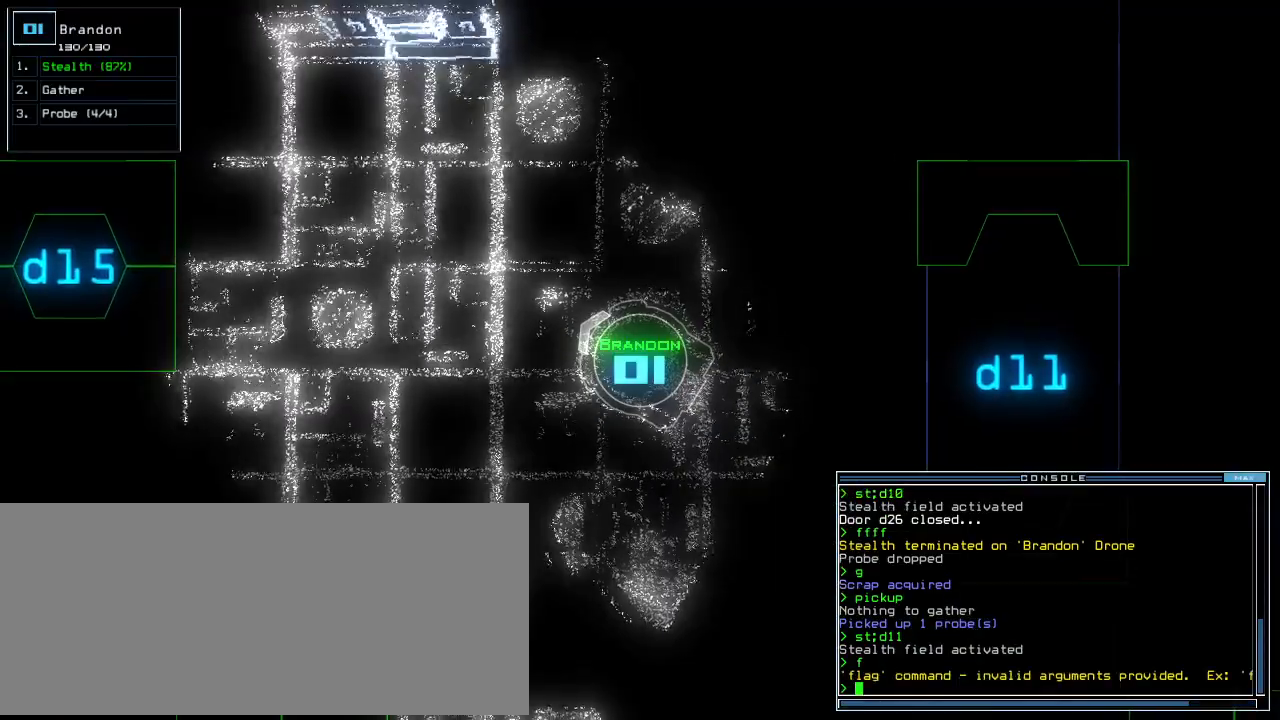
{"keys": [], "events": [[220, "f", "down"], [280, "f", "up"], [320, "f", "down"], [380, "f", "up"], [380, "return", "down"], [440, "return", "up"]]}
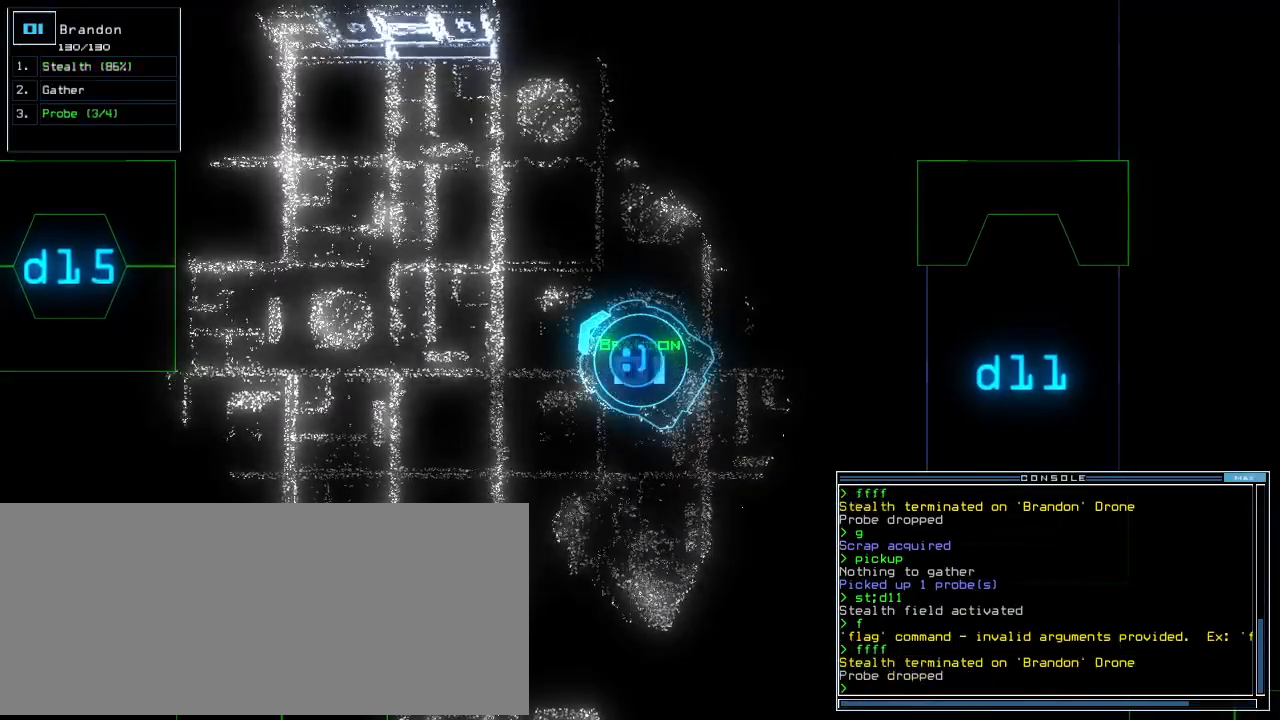
{"keys": ["i", "p"], "events": [[400, "p", "down"], [500, "i", "down"]]}
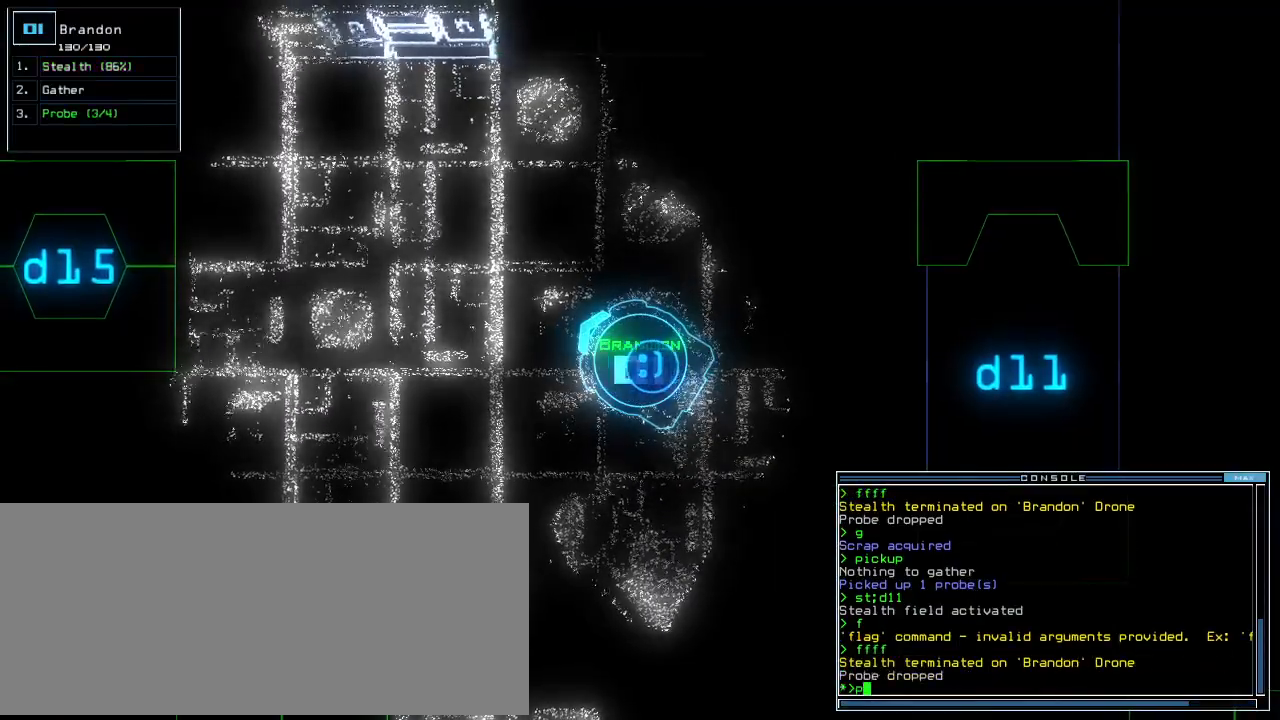
{"keys": [], "events": [[40, "p", "up"], [80, "i", "up"], [100, "return", "down"], [180, "return", "up"]]}
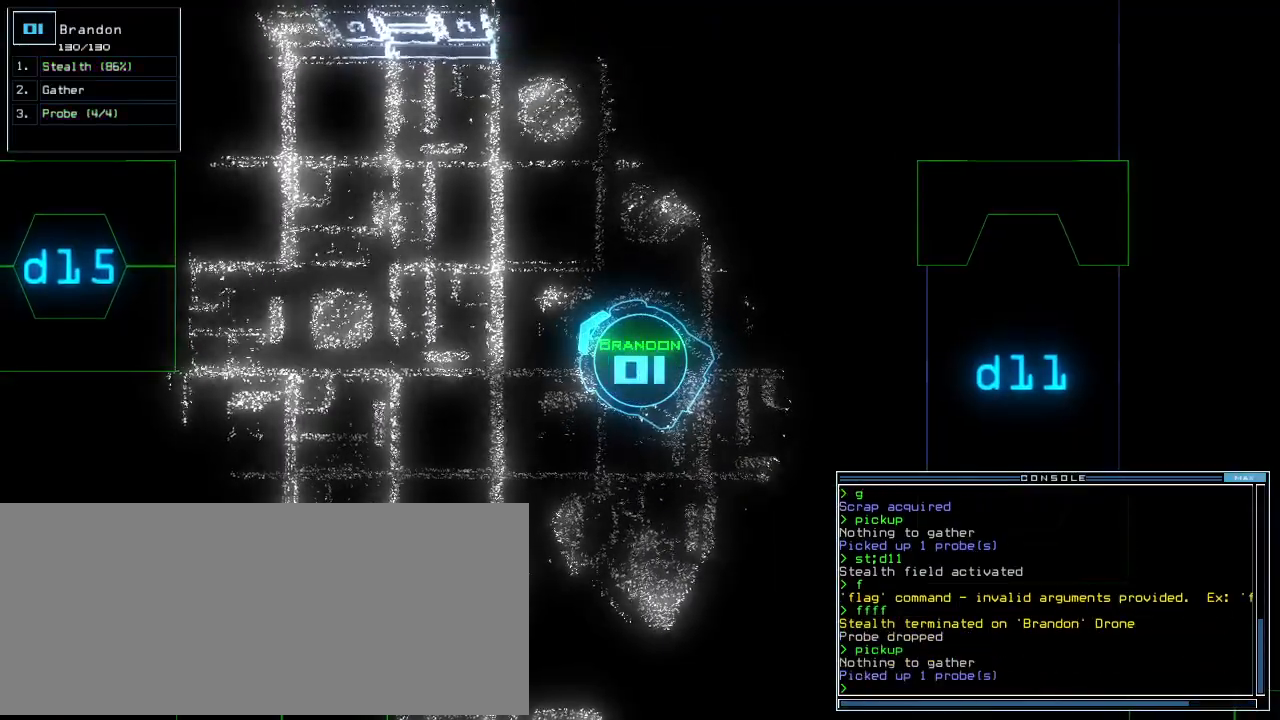
{"keys": ["up"], "events": [[80, "space", "down"], [140, "space", "up"], [380, "up", "down"]]}
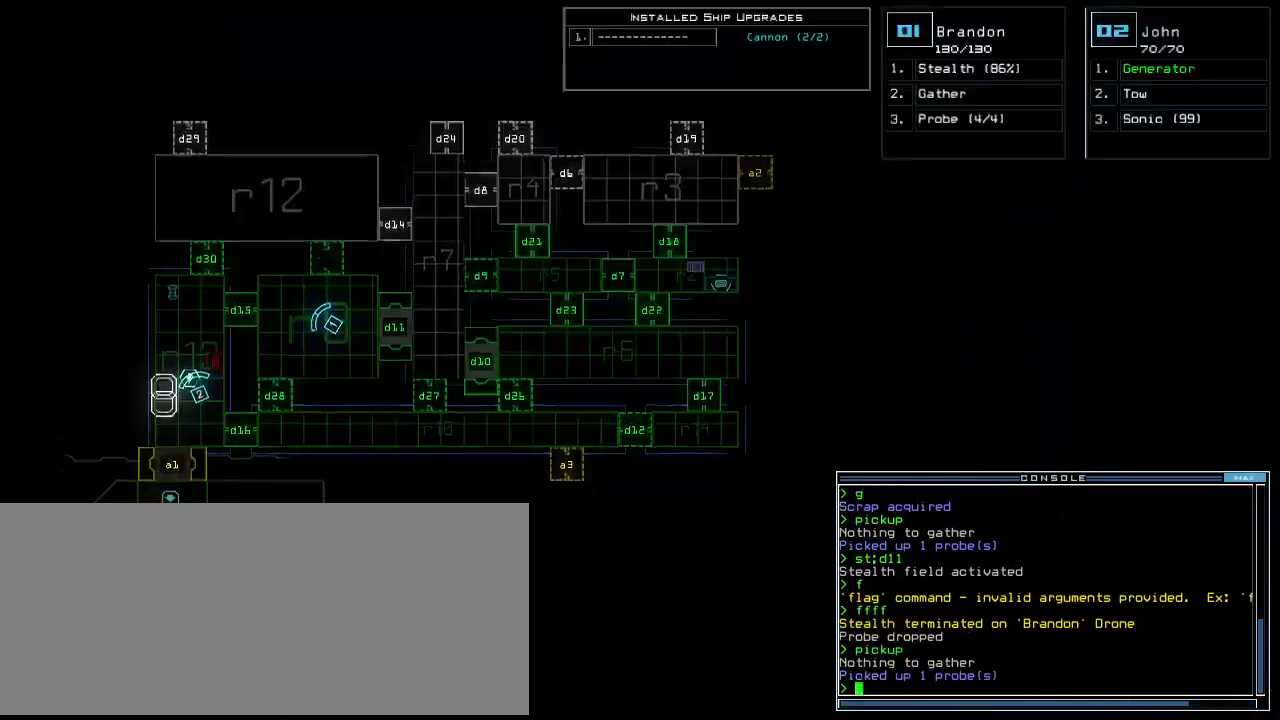
{"keys": [], "events": [[120, "up", "up"]]}
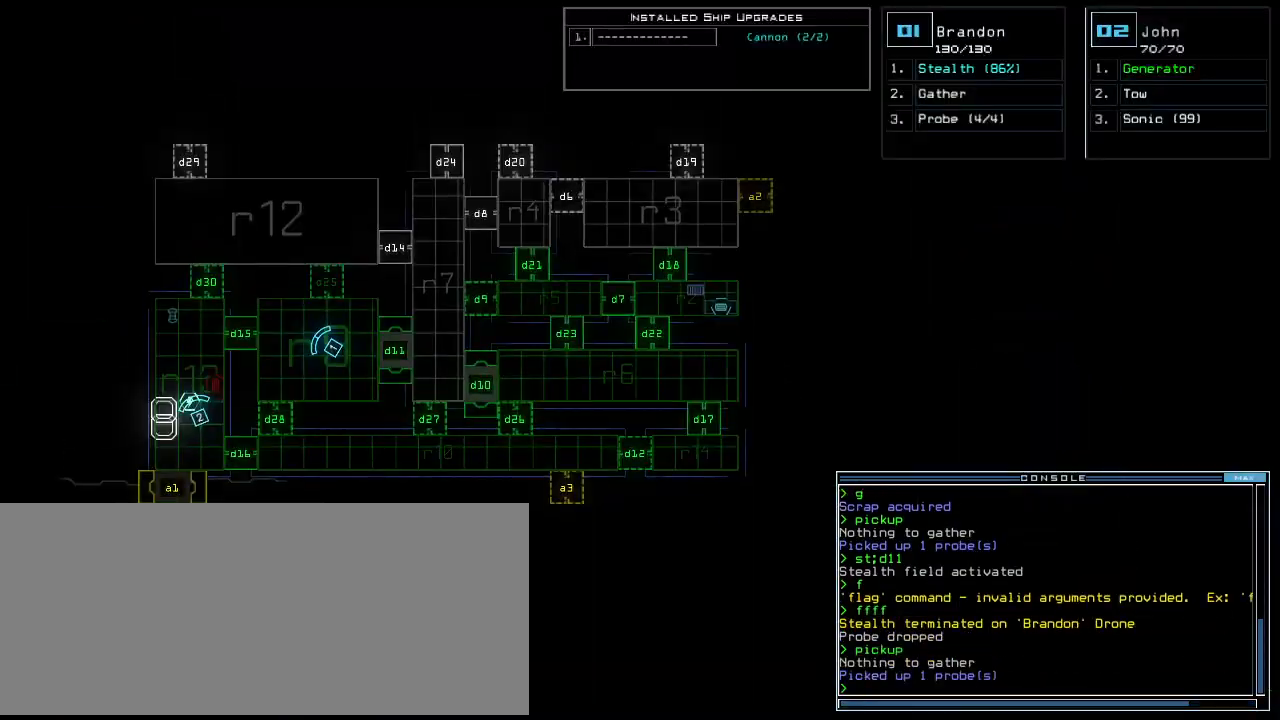
{"keys": [], "events": []}
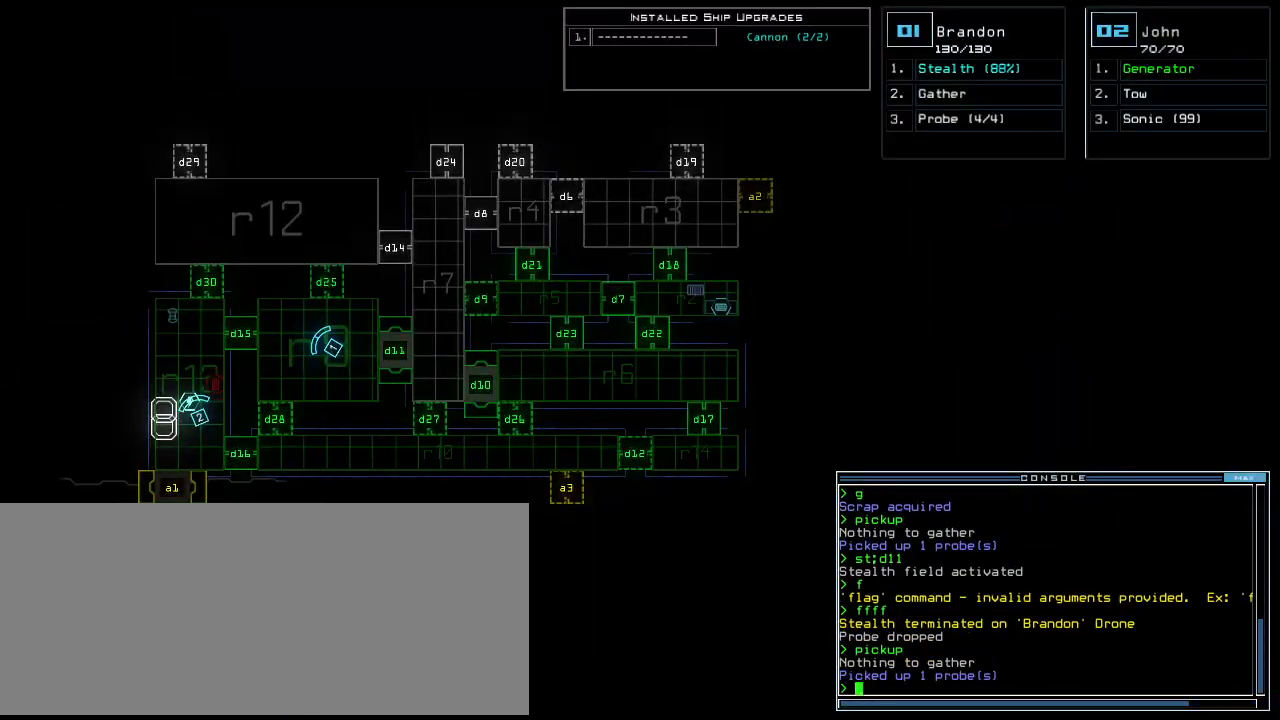
{"keys": [], "events": []}
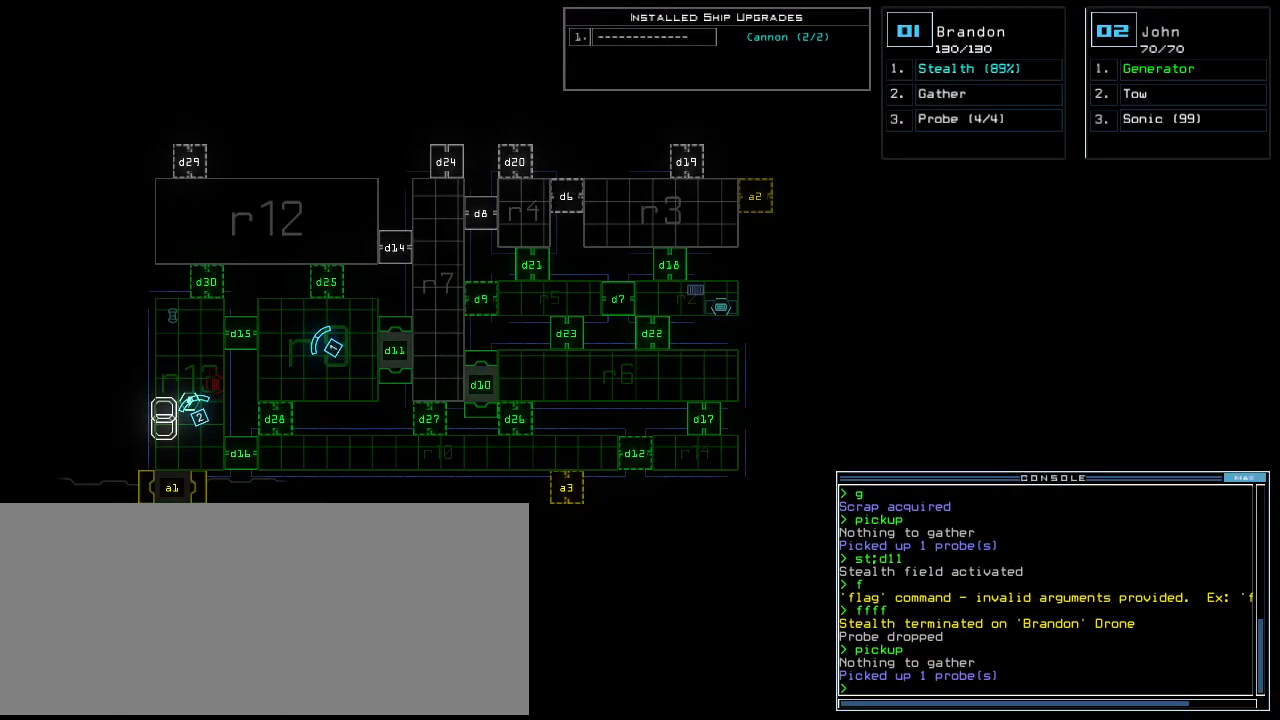
{"keys": ["up"], "events": [[180, "1", "down"], [240, "right", "down"], [240, "up", "down"], [260, "1", "up"], [400, "right", "up"]]}
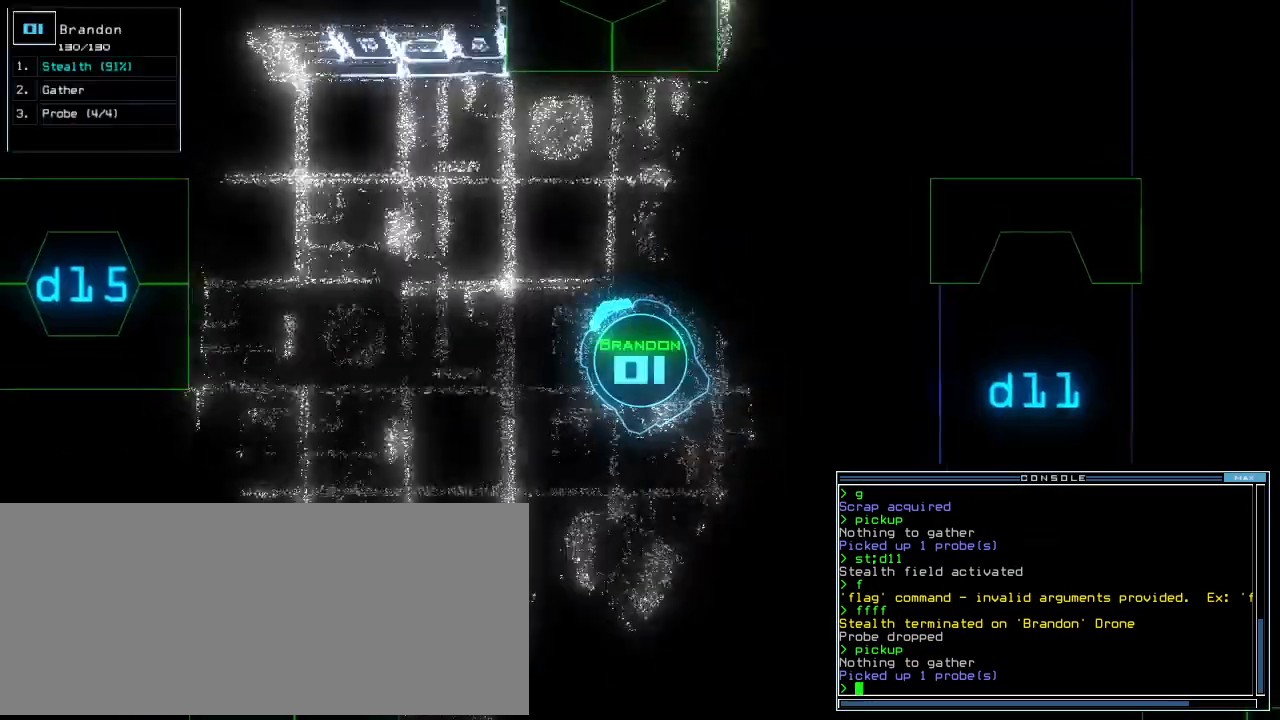
{"keys": [], "events": [[180, "s", "down"], [240, "t", "down"], [280, "s", "up"], [340, "t", "up"], [460, "up", "up"]]}
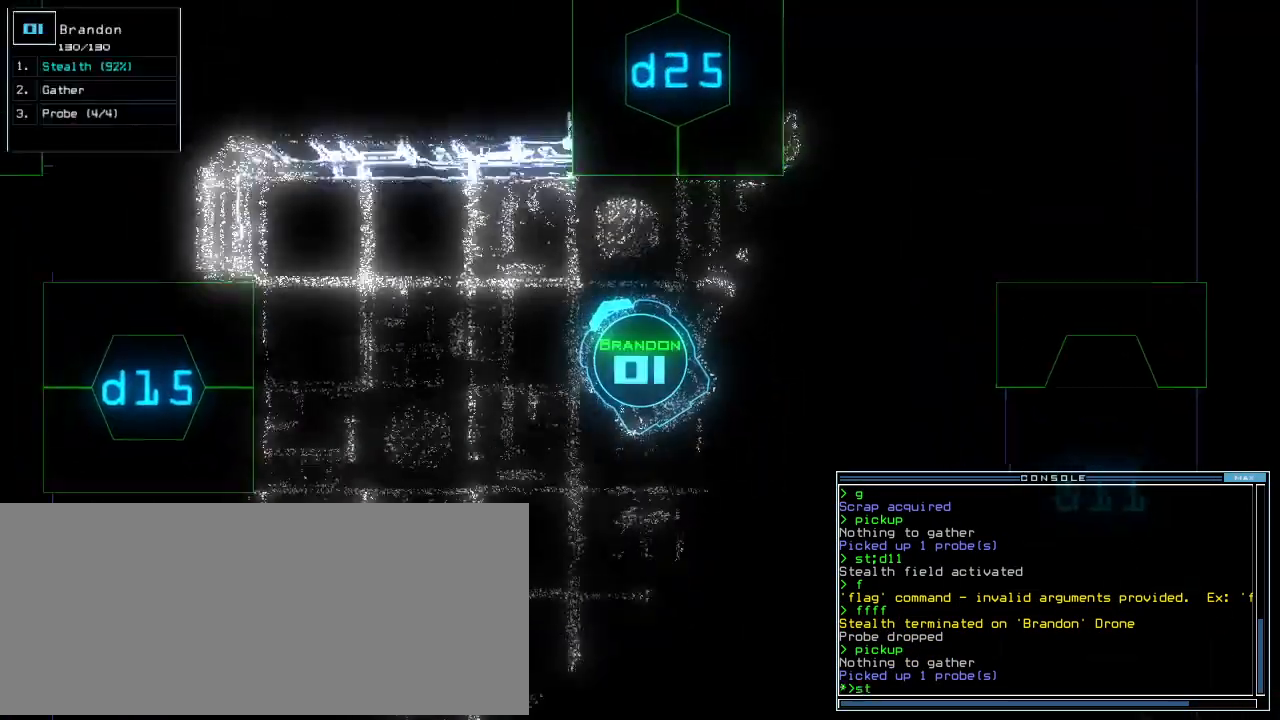
{"keys": [], "events": [[220, "semicolon", "down"], [320, "semicolon", "up"], [380, "d", "down"], [480, "d", "up"]]}
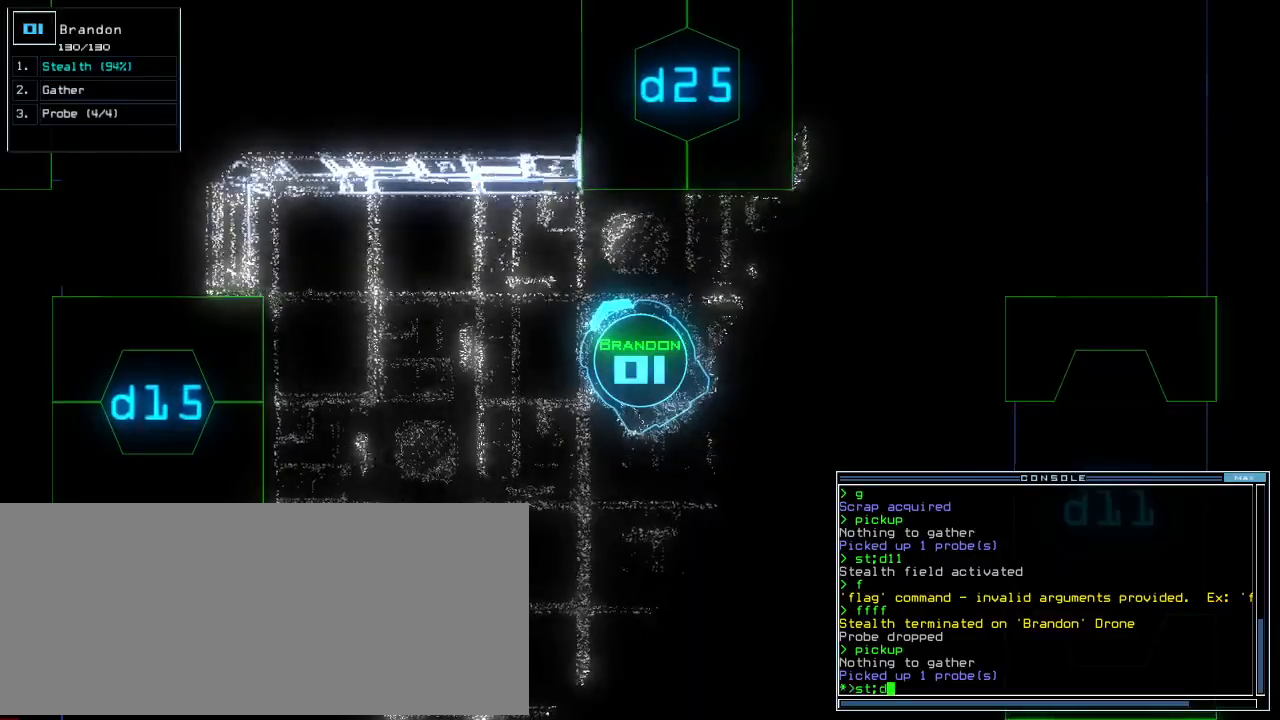
{"keys": ["up"], "events": [[20, "right", "down"], [160, "2", "down"], [200, "up", "down"], [260, "2", "up"], [400, "right", "up"]]}
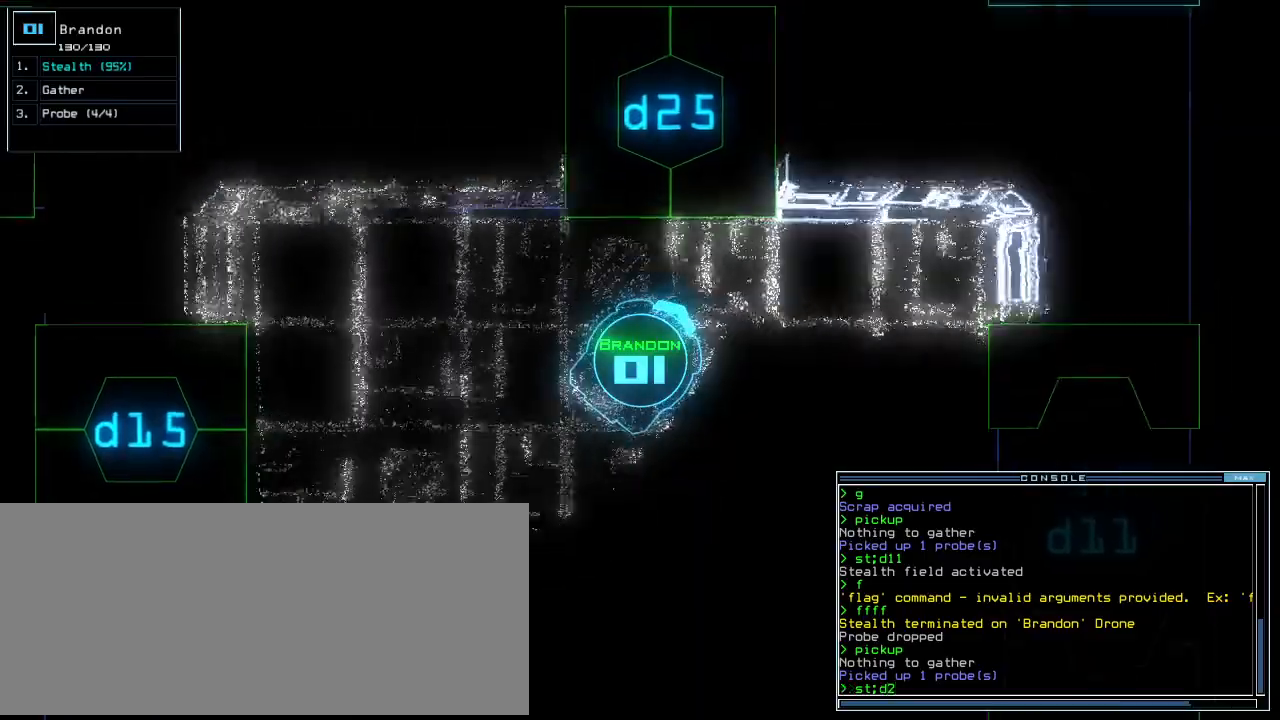
{"keys": [], "events": [[180, "5", "down"], [240, "left", "down"], [260, "5", "up"], [320, "up", "up"], [380, "left", "up"], [420, "return", "down"], [480, "return", "up"]]}
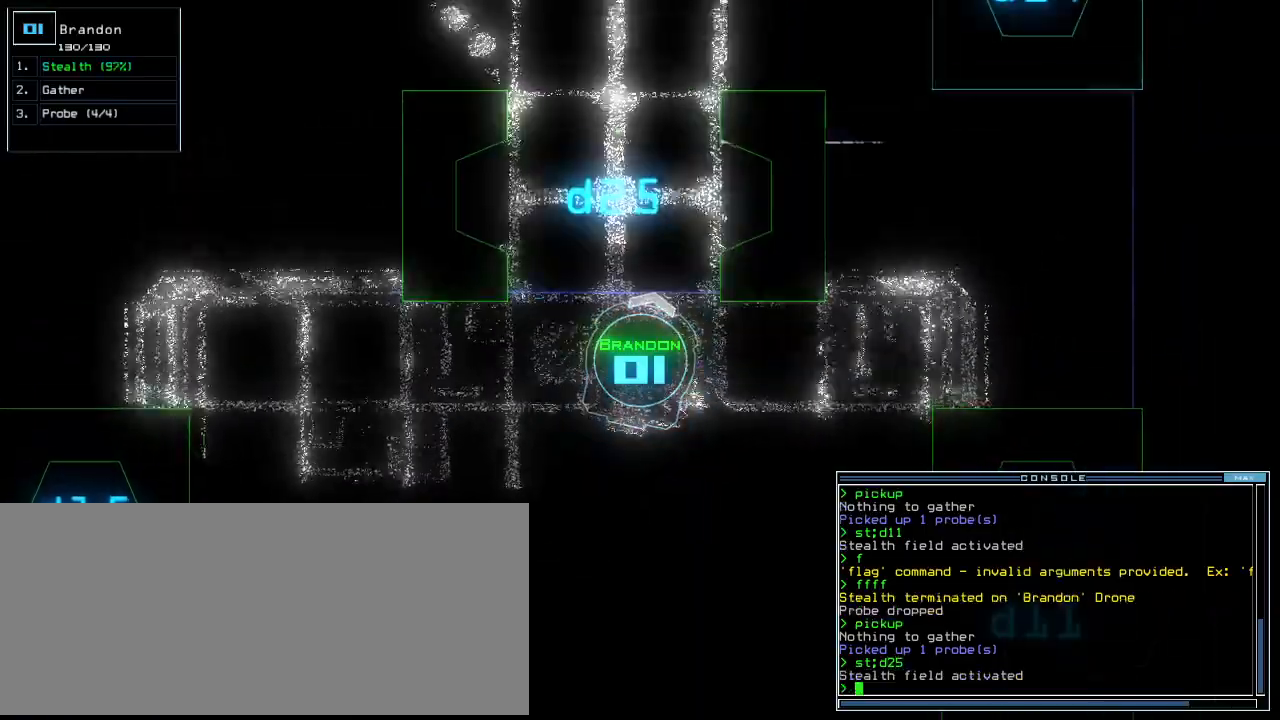
{"keys": ["e", "up"]}
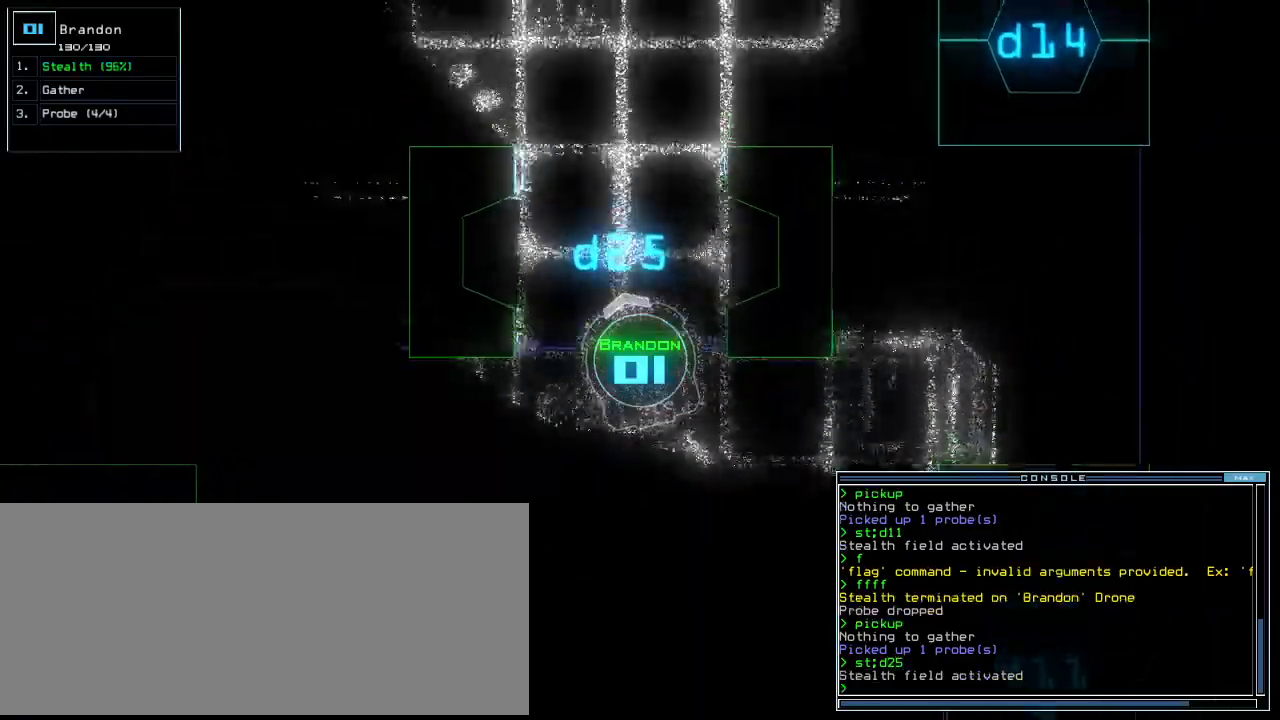
{"keys": ["up"]}
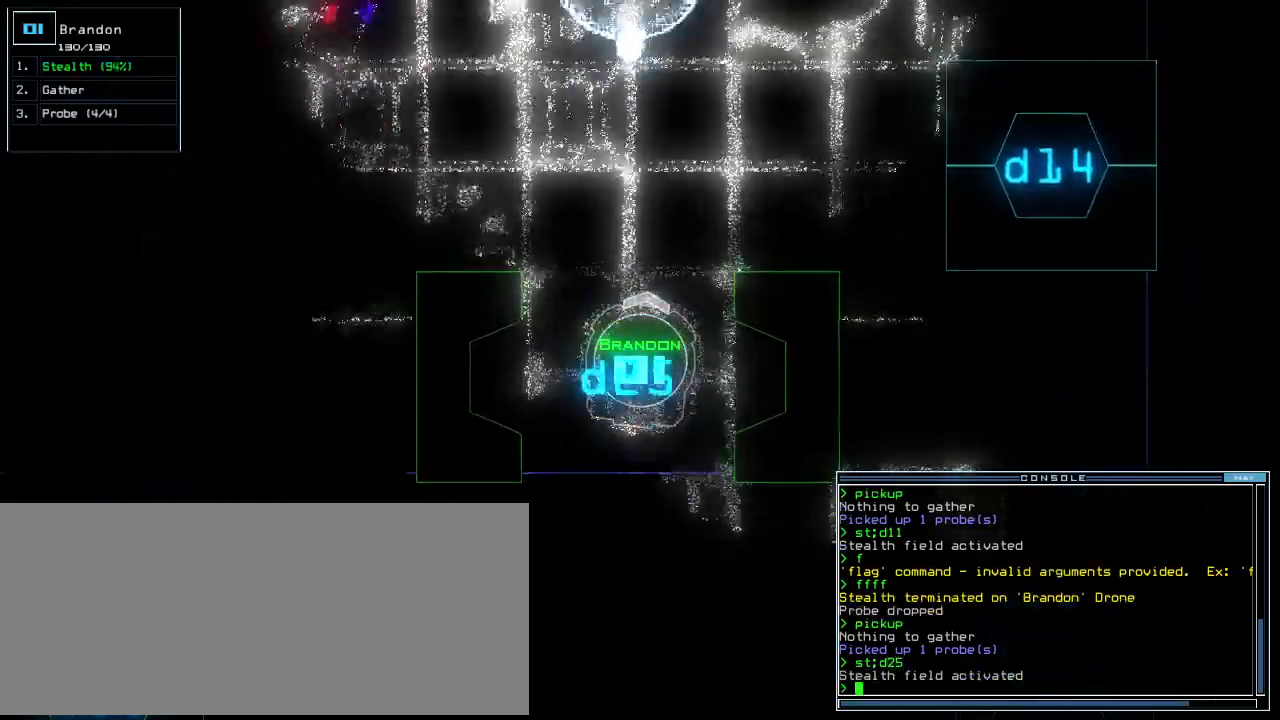
{"keys": ["right", "up"], "events": [[440, "right", "down"]]}
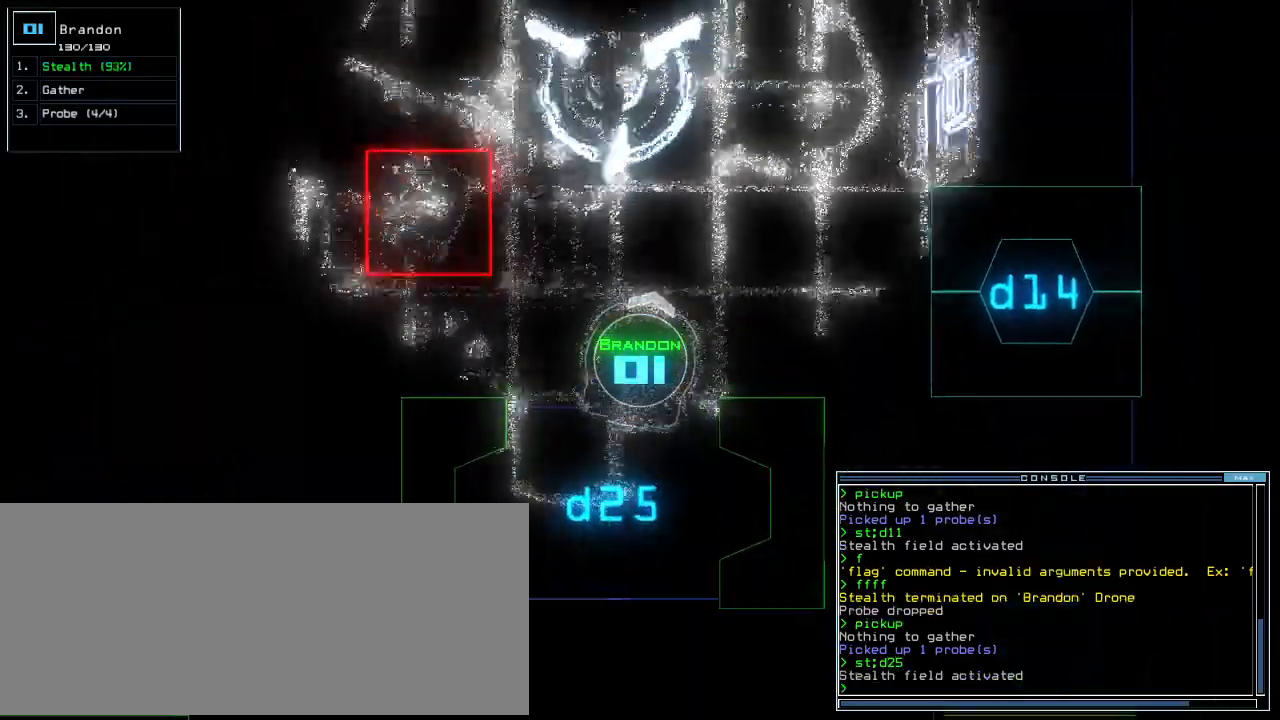
{"keys": ["left", "up"], "events": [[340, "right", "up"], [380, "left", "down"]]}
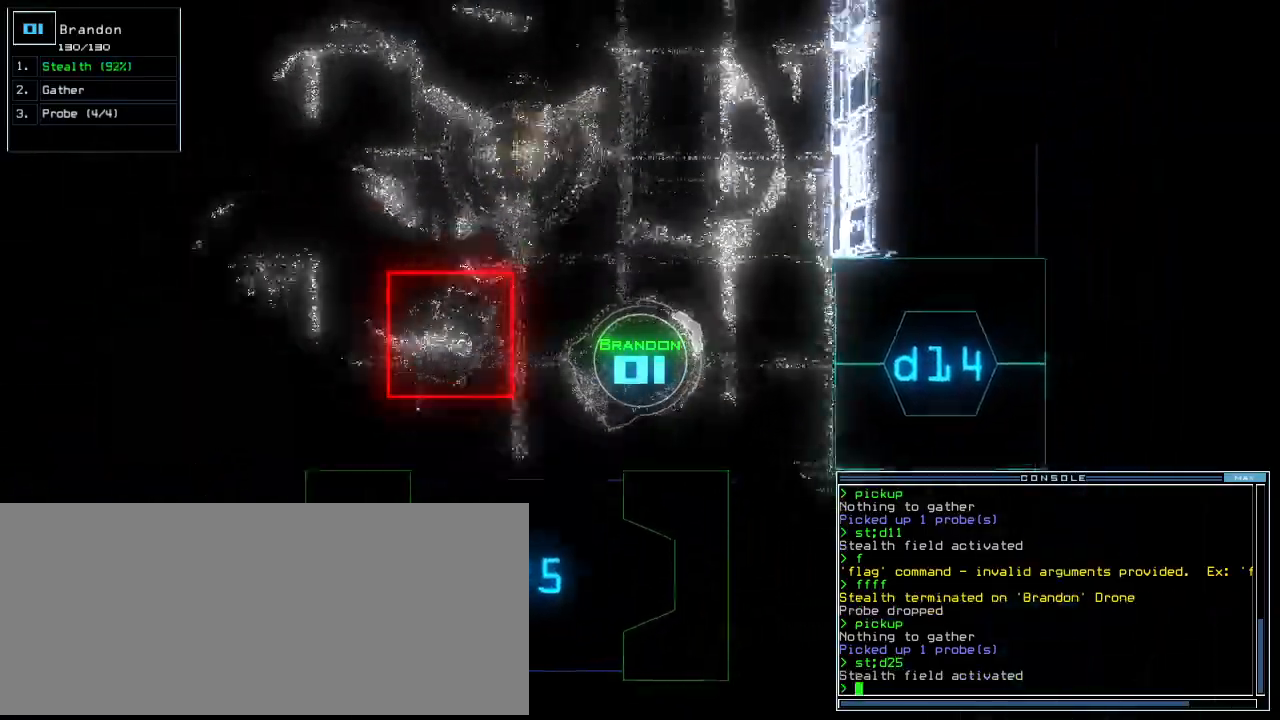
{"keys": ["left", "up"], "events": [[20, "left", "up"], [140, "left", "down"]]}
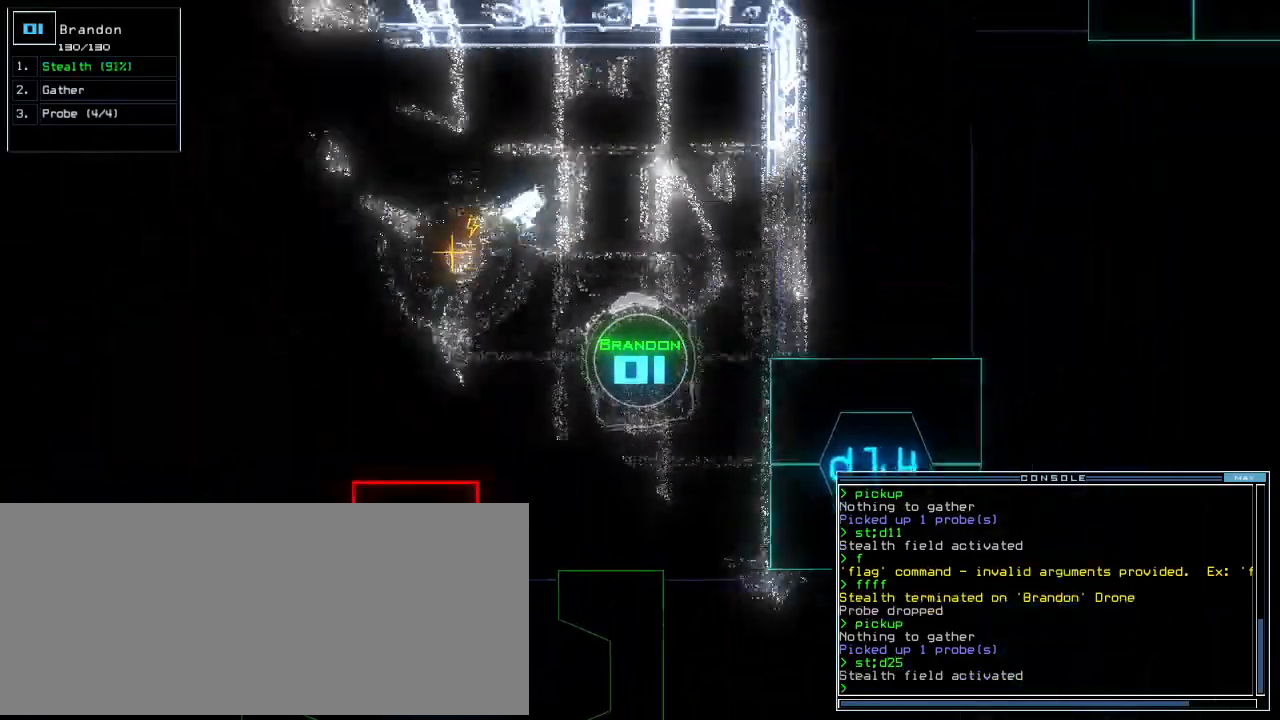
{"keys": ["left", "up"], "events": [[180, "left", "up"], [320, "left", "down"]]}